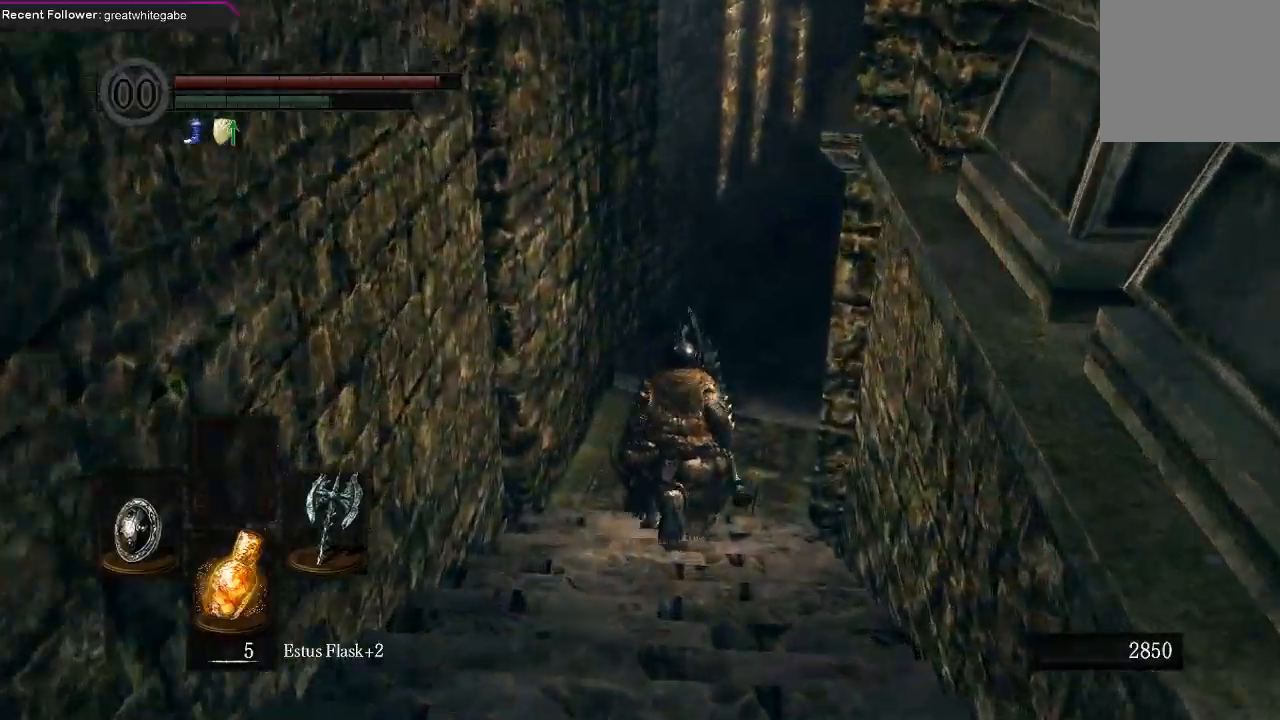
Gameplay with a controller (Xbox layout); each line is a JSON object with the inputs held at the frame after it. "events" lists button and stick changes between this image and that frame as [ms after this image, input, new state], when the widget could be followed in between.
{"buttons": ["B"], "left_stick": "up", "right_stick": "center", "events": []}
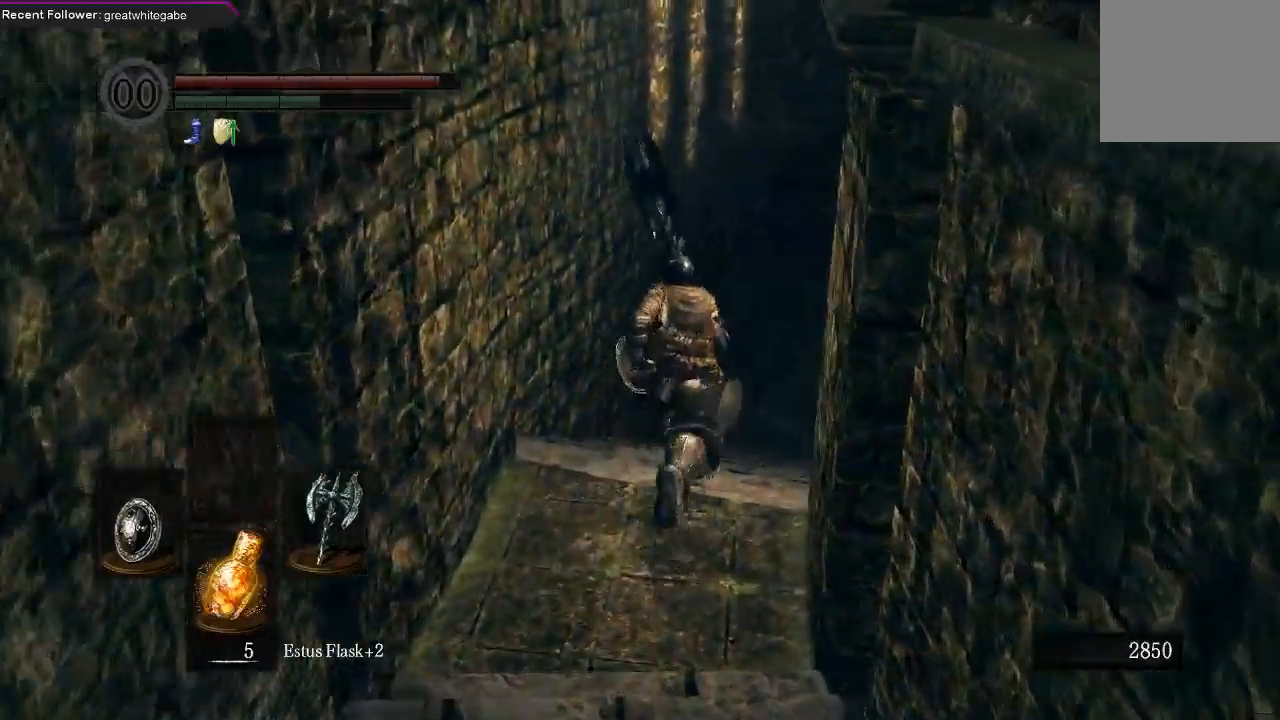
{"buttons": ["B"], "left_stick": "up", "right_stick": "center", "events": []}
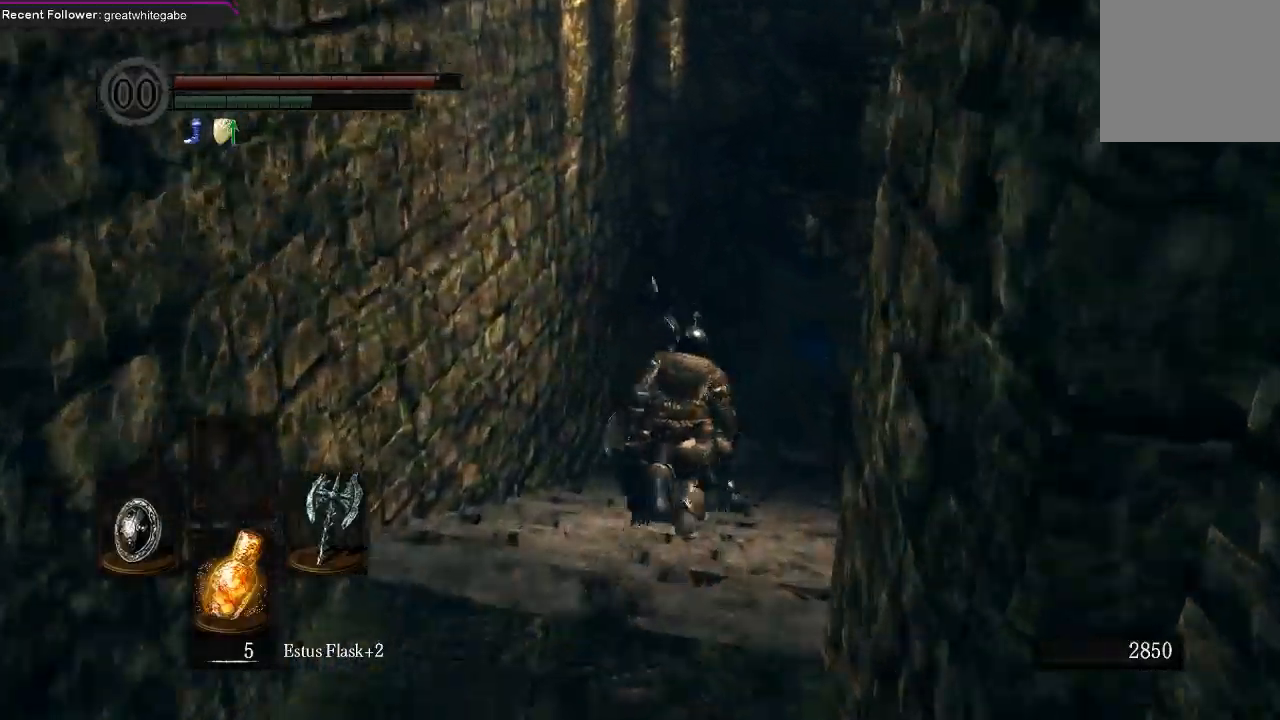
{"buttons": ["B"], "left_stick": "up", "right_stick": "center", "events": []}
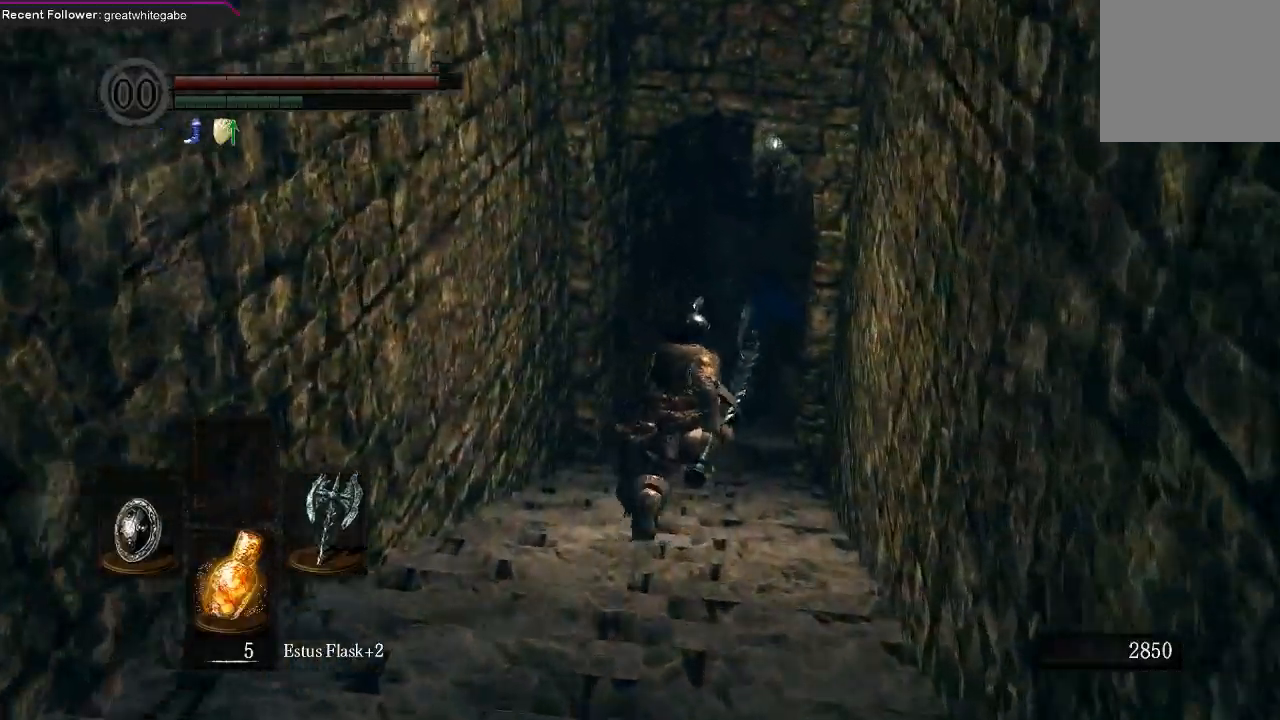
{"buttons": ["B"], "left_stick": "up", "right_stick": "center", "events": []}
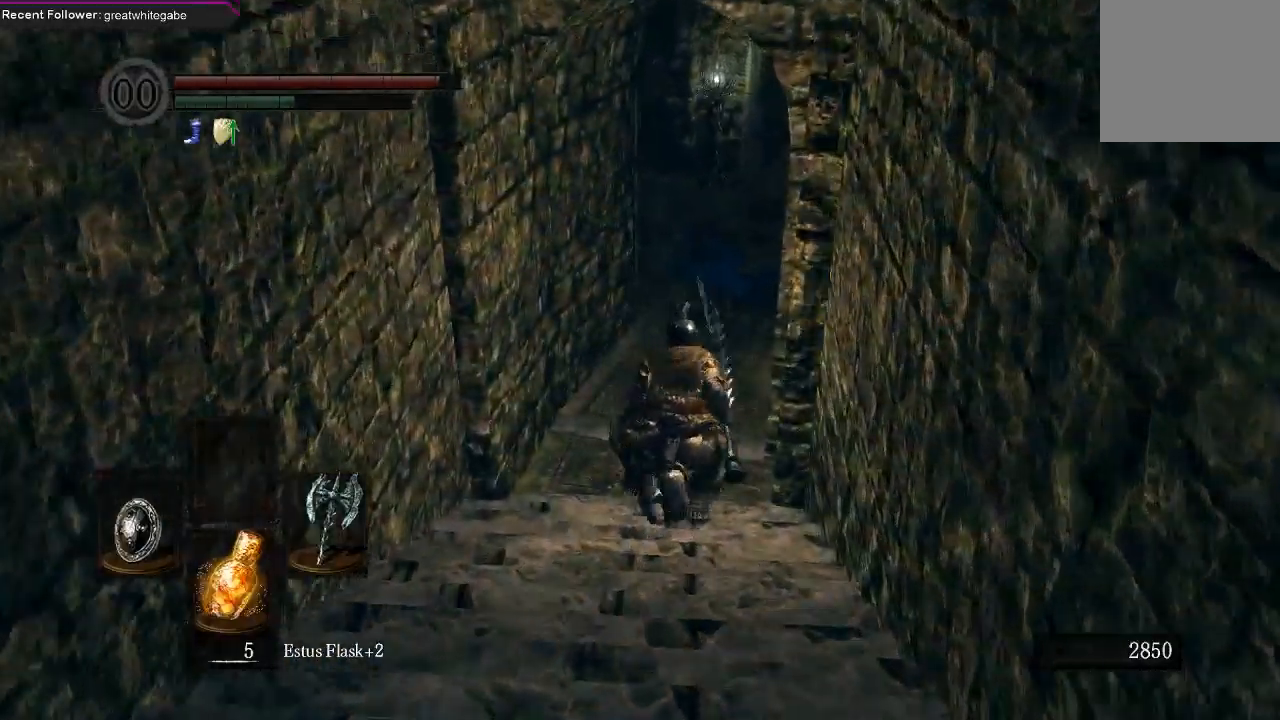
{"buttons": ["B"], "left_stick": "up", "right_stick": "center", "events": []}
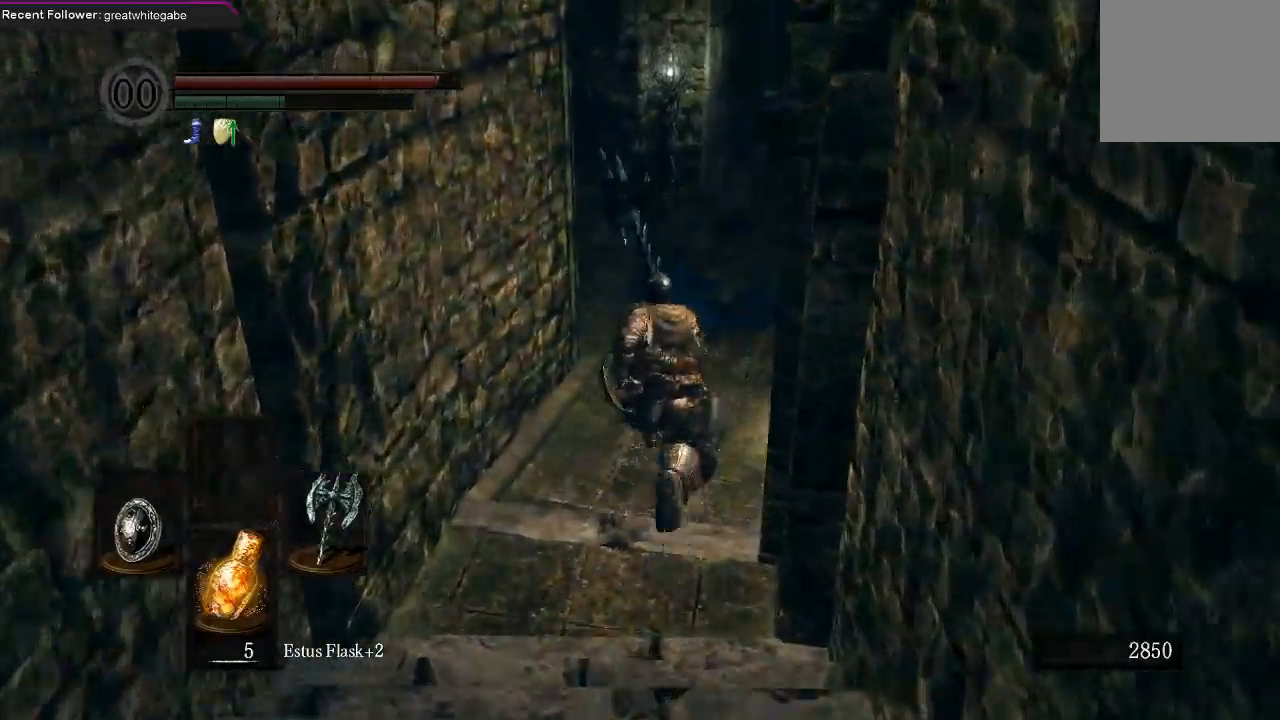
{"buttons": ["B"], "left_stick": "up", "right_stick": "center", "events": []}
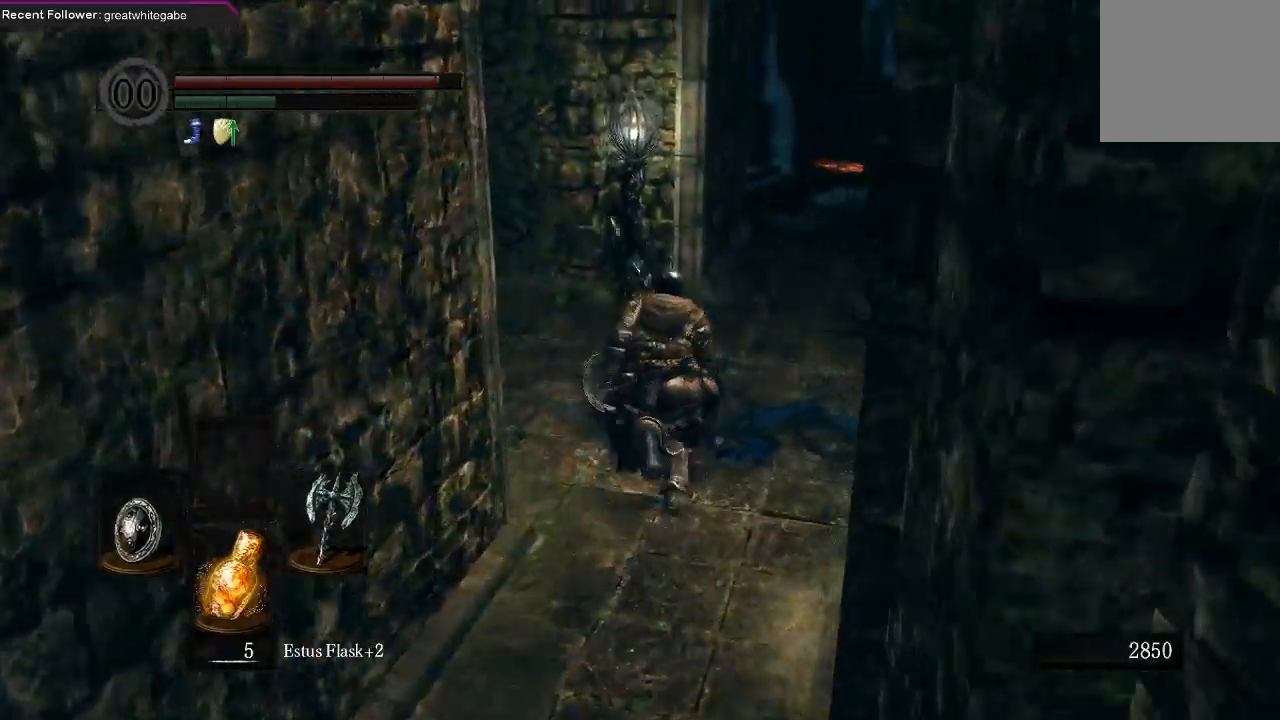
{"buttons": ["B"], "left_stick": "up-left", "right_stick": "left", "events": [[333, "left_stick", "up-left"], [367, "right_stick", "left"]]}
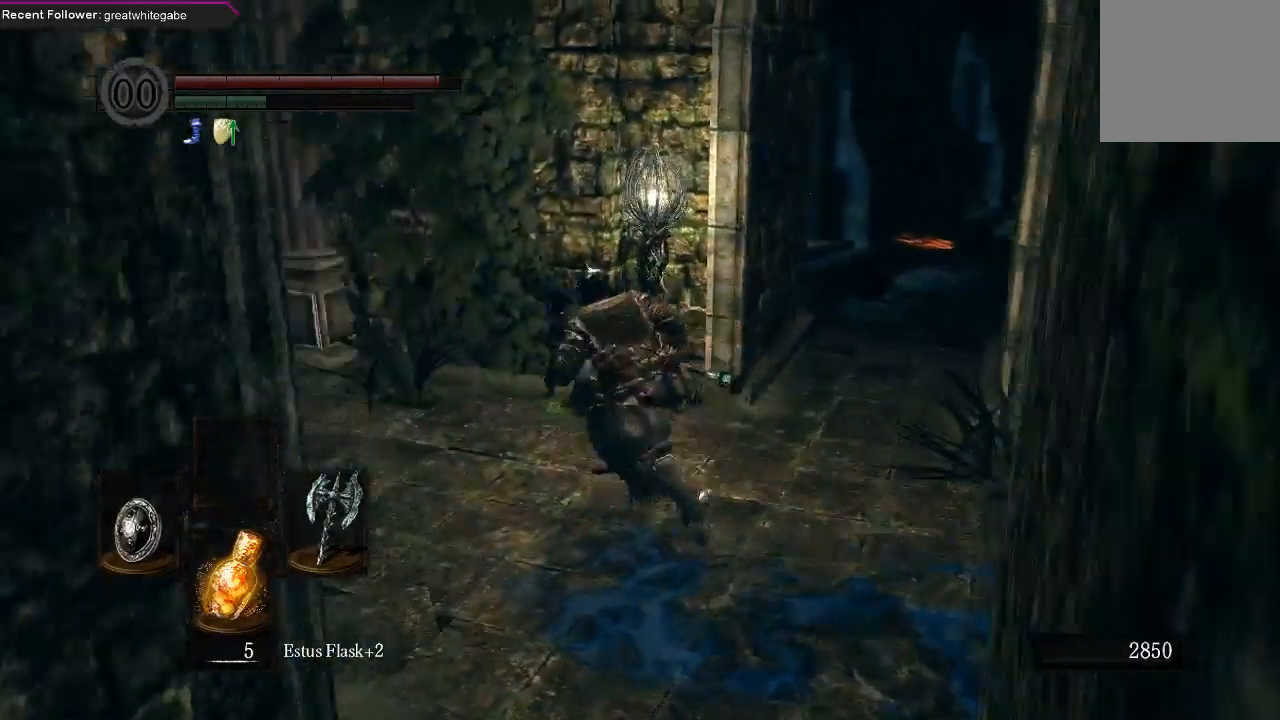
{"buttons": ["B"], "left_stick": "up", "right_stick": "center", "events": [[267, "right_stick", "up-left"], [367, "right_stick", "center"], [467, "left_stick", "up"]]}
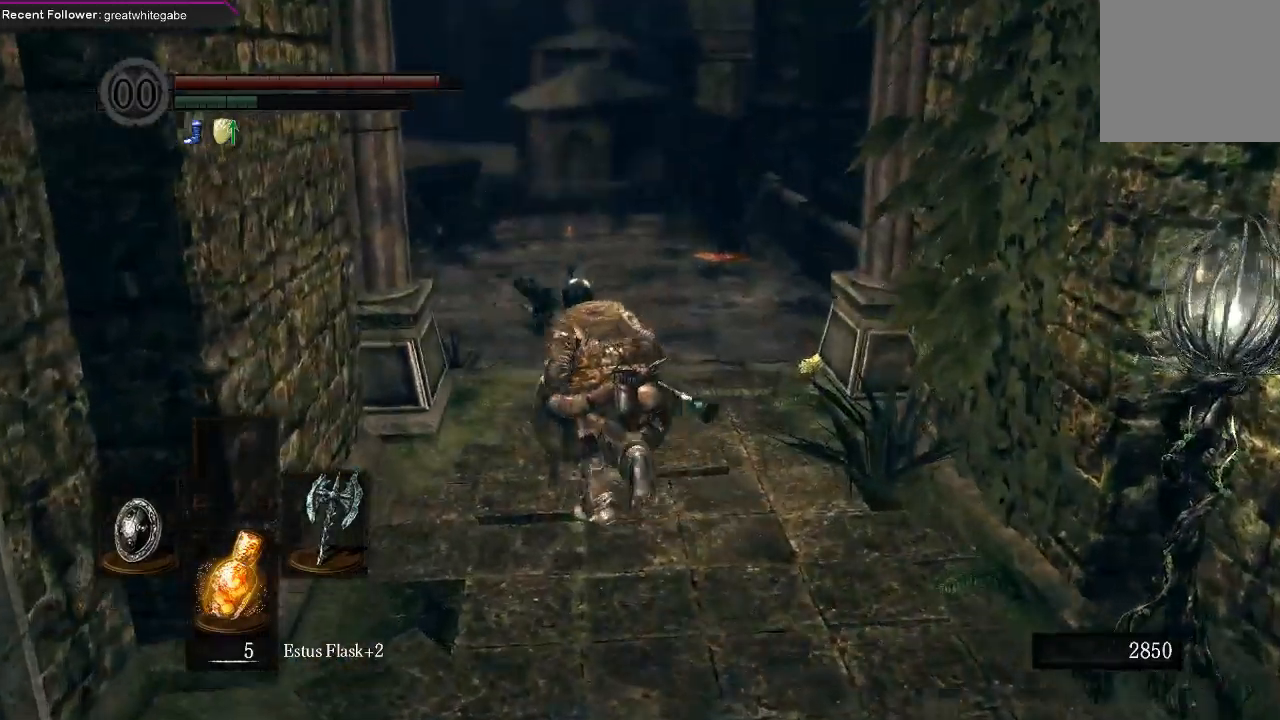
{"buttons": ["B"], "left_stick": "up", "right_stick": "center", "events": []}
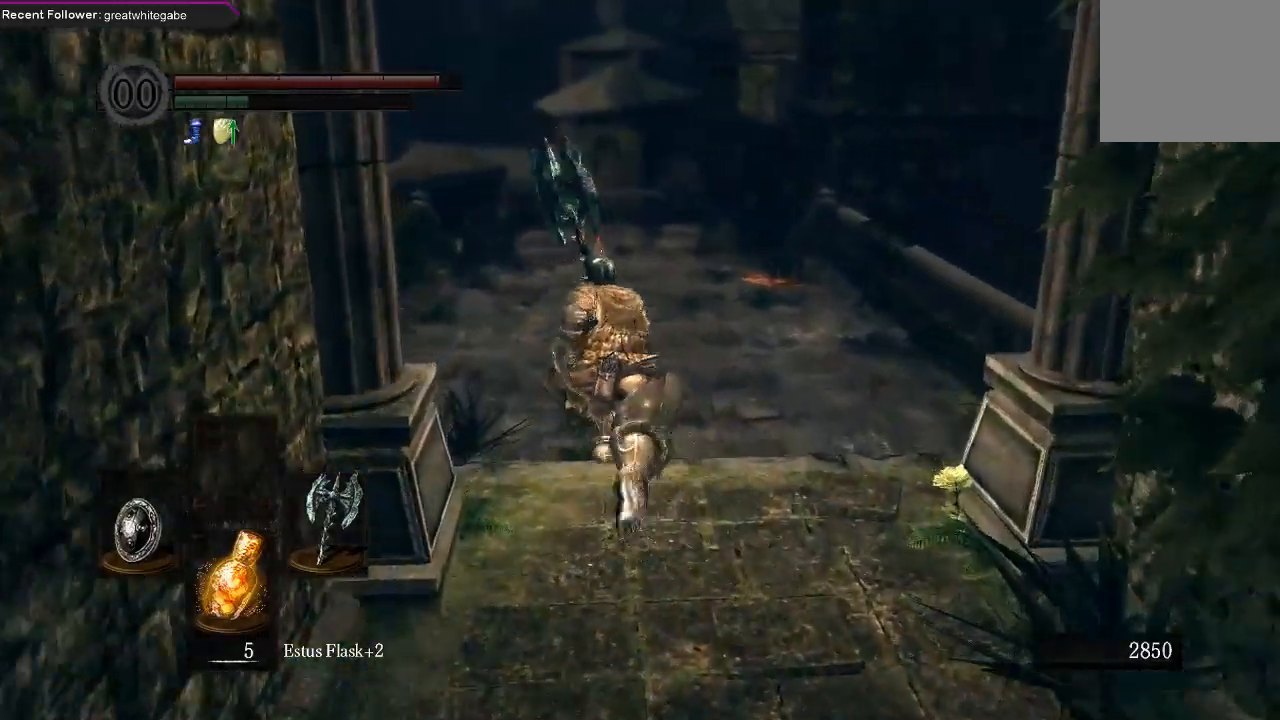
{"buttons": ["B"], "left_stick": "up", "right_stick": "center", "events": []}
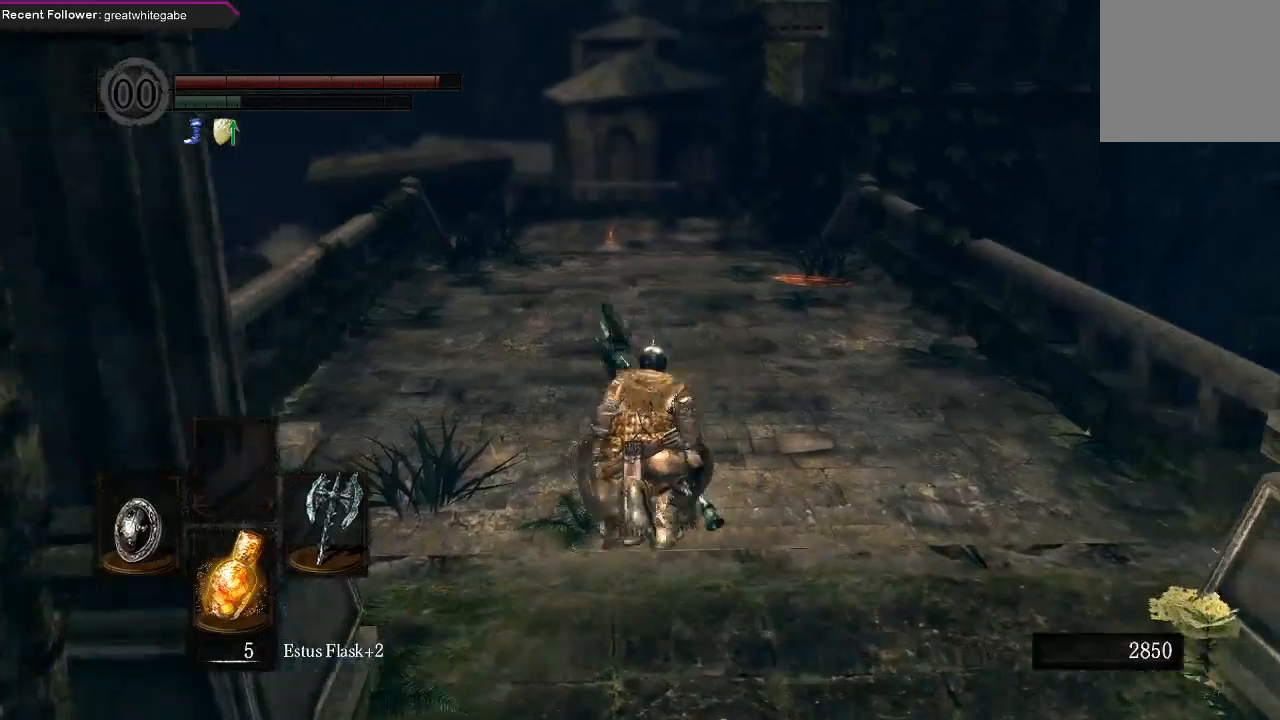
{"buttons": ["B"], "left_stick": "up", "right_stick": "center", "events": []}
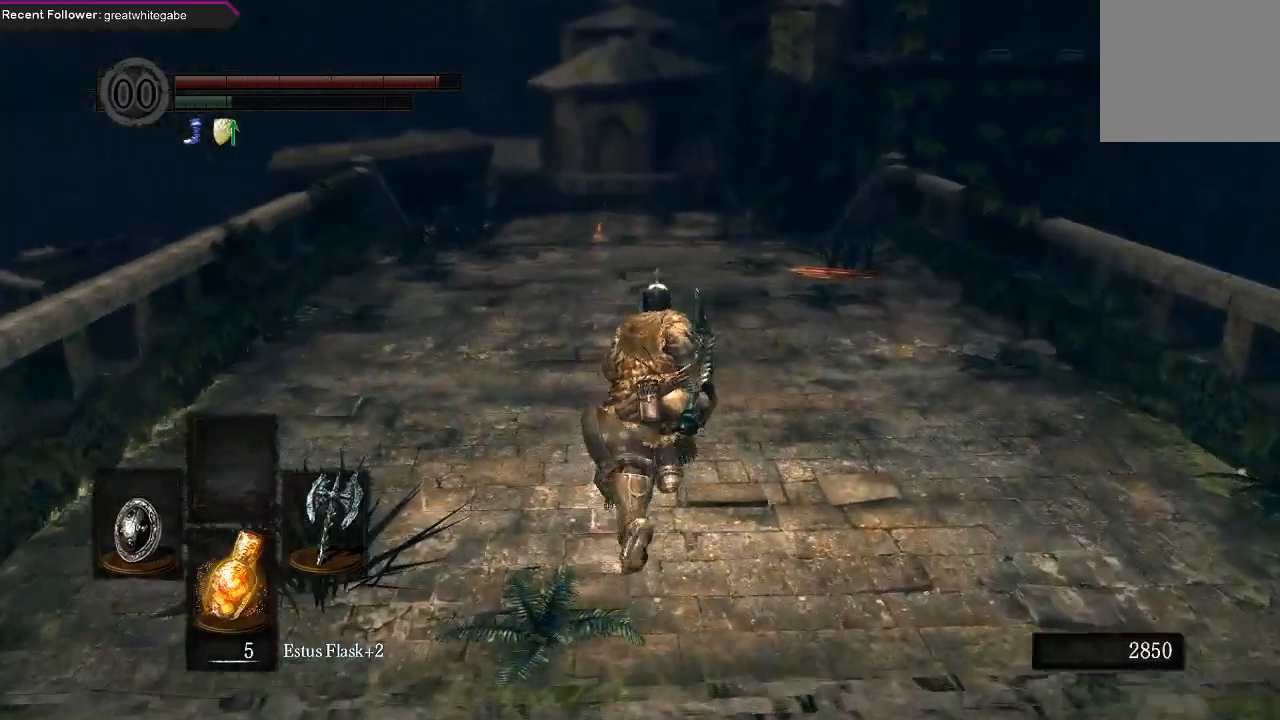
{"buttons": ["B"], "left_stick": "up", "right_stick": "center", "events": []}
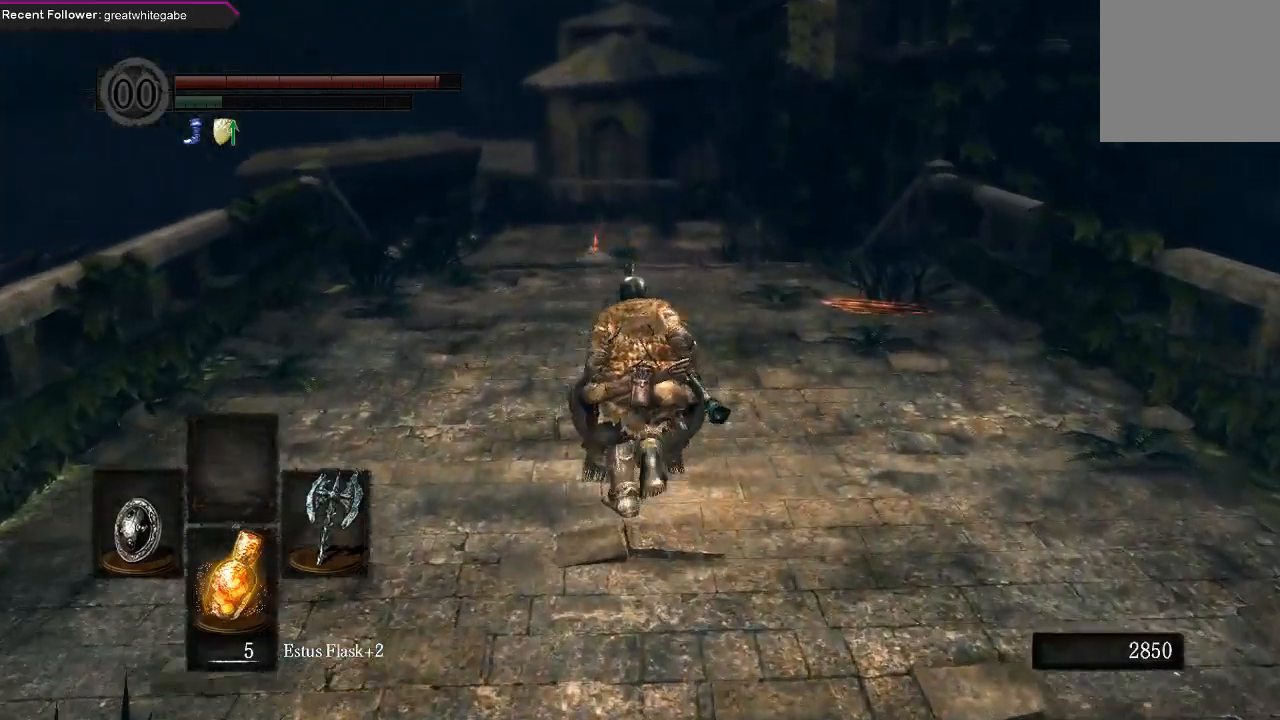
{"buttons": ["B"], "left_stick": "up", "right_stick": "center", "events": []}
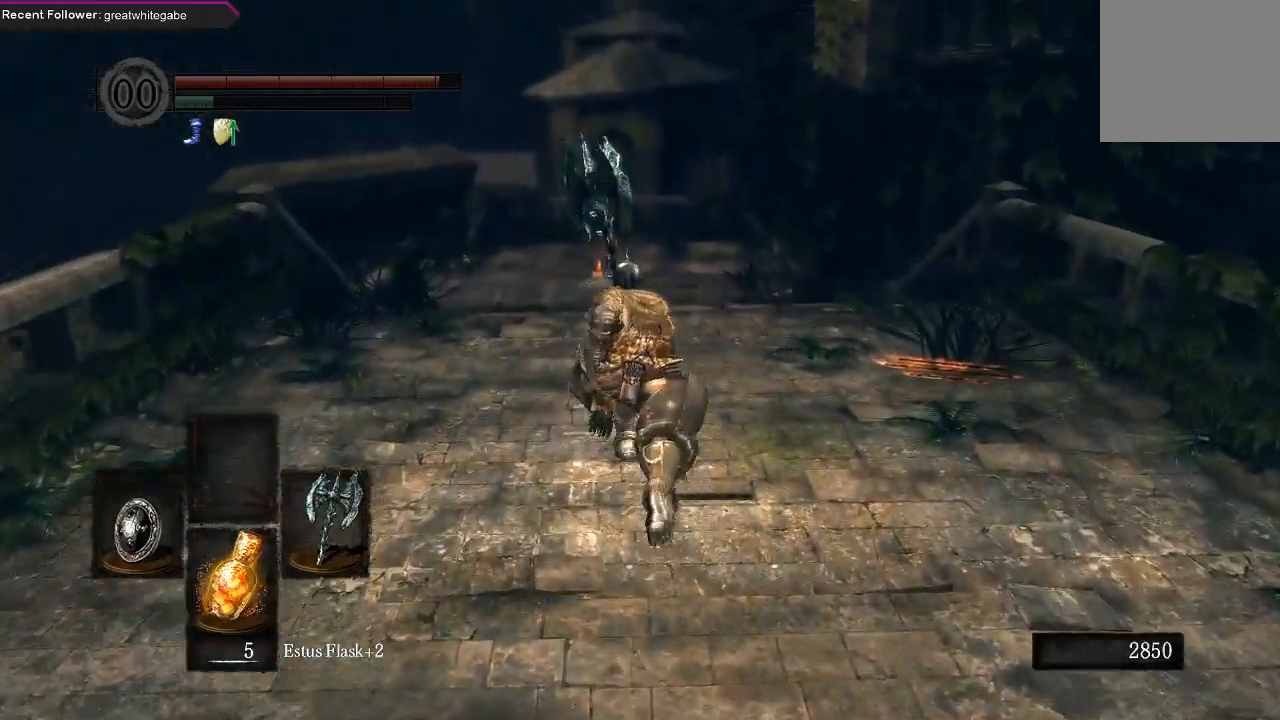
{"buttons": ["B"], "left_stick": "up", "right_stick": "center", "events": []}
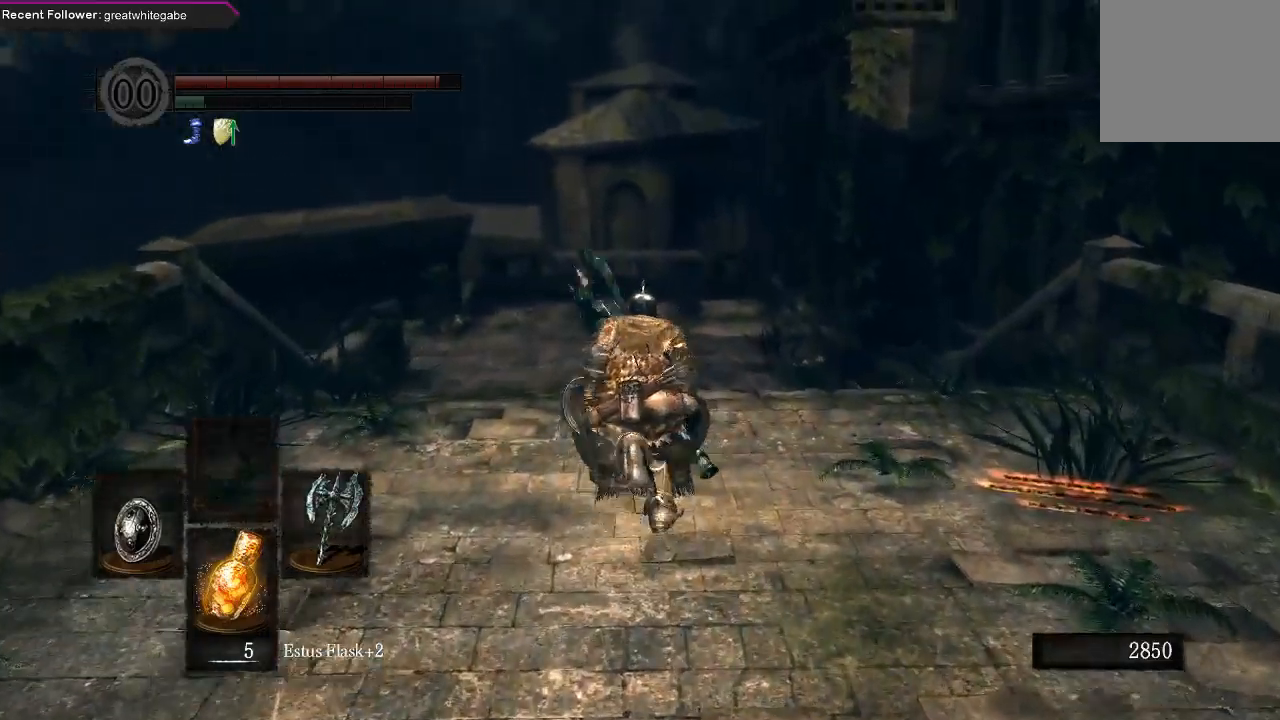
{"buttons": ["B"], "left_stick": "up", "right_stick": "up-left", "events": [[433, "right_stick", "up-left"]]}
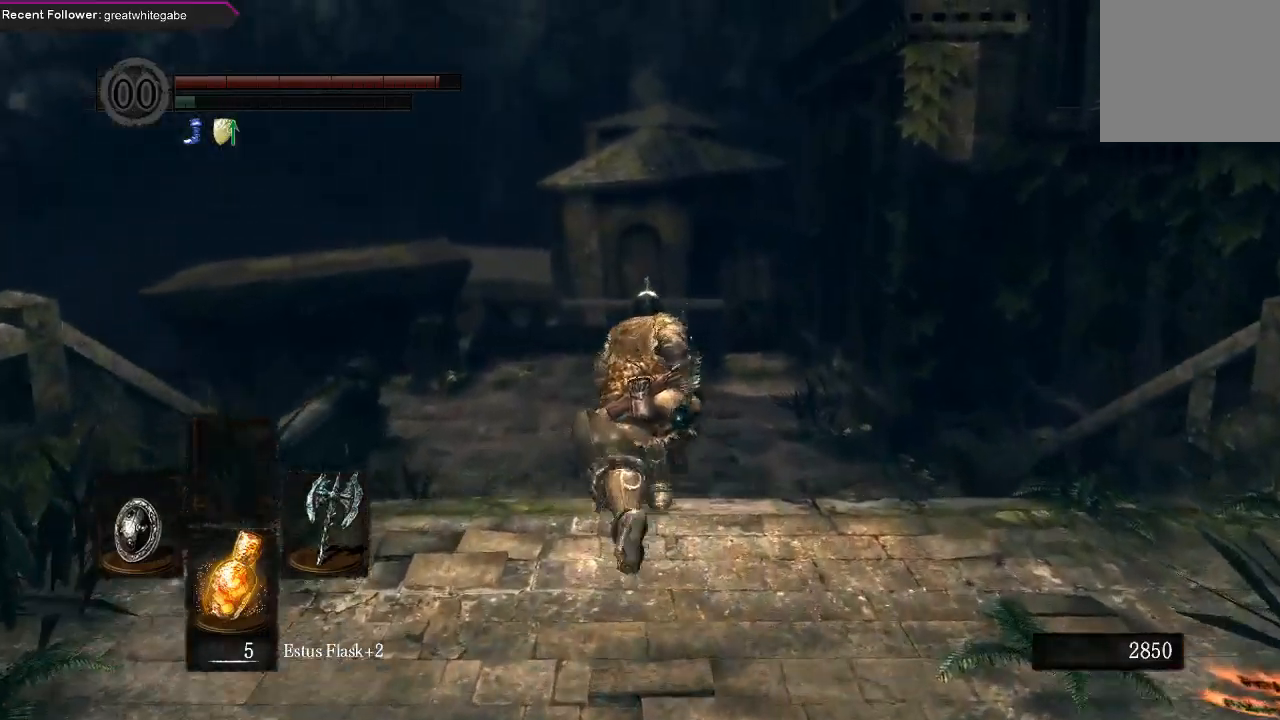
{"buttons": ["B"], "left_stick": "up", "right_stick": "up", "events": [[67, "right_stick", "up"], [233, "right_stick", "center"], [467, "right_stick", "up"]]}
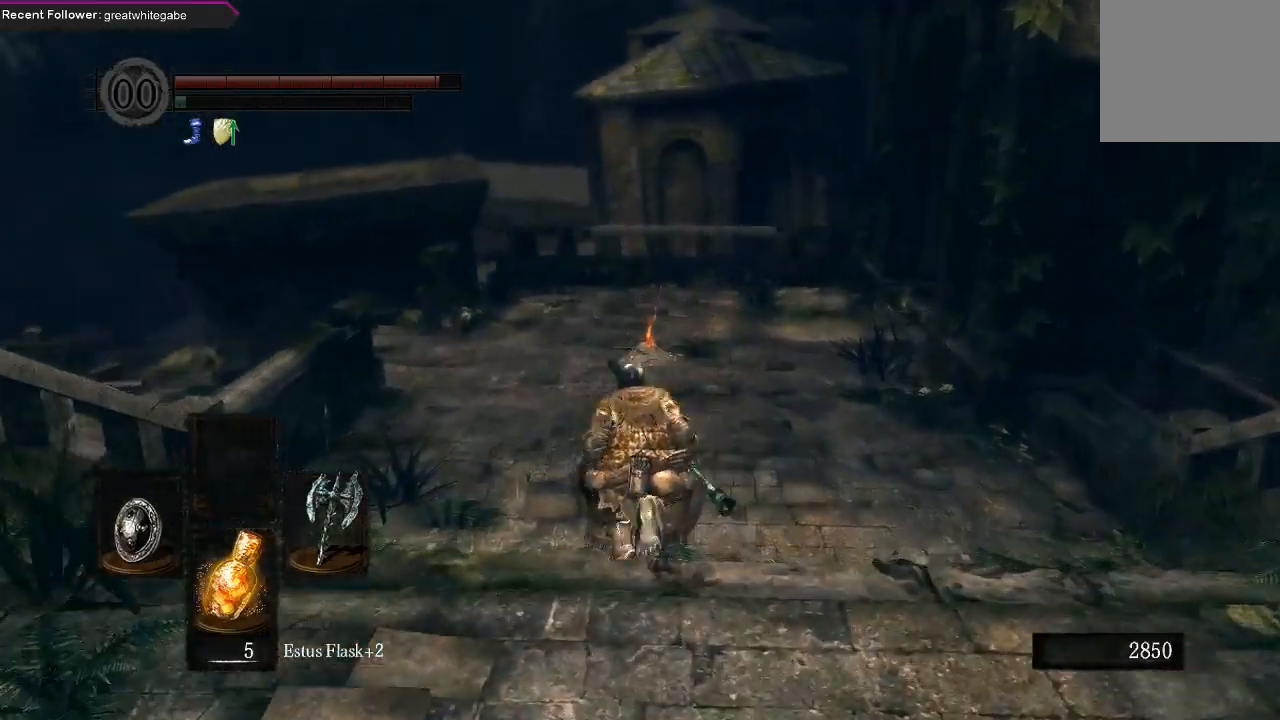
{"buttons": [], "left_stick": "up", "right_stick": "center", "events": [[233, "right_stick", "center"], [433, "B", "up"]]}
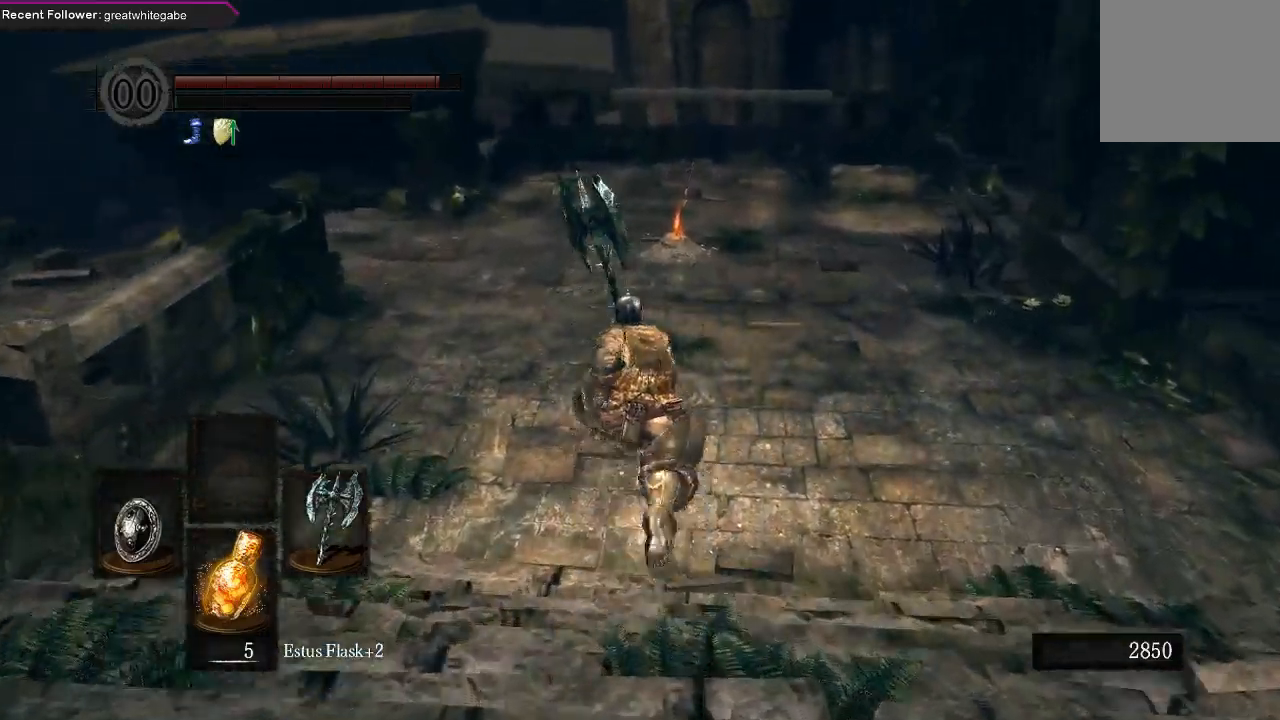
{"buttons": [], "left_stick": "up", "right_stick": "center", "events": []}
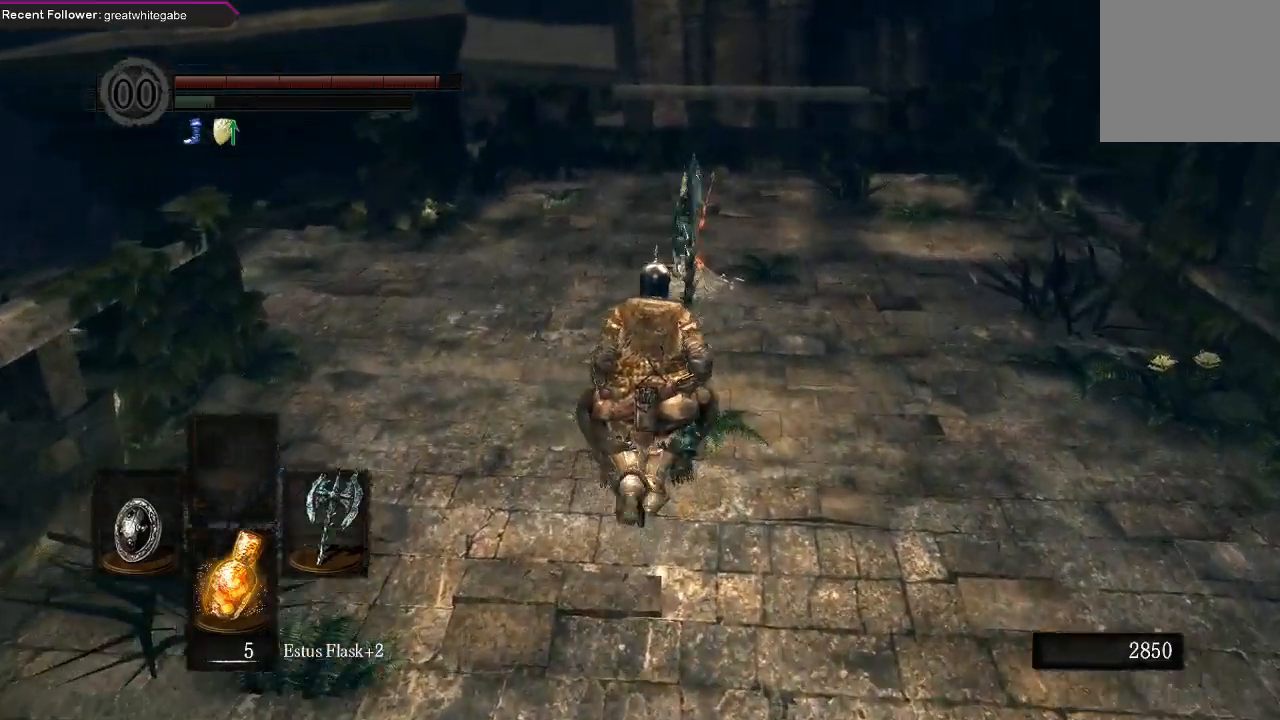
{"buttons": ["A"], "left_stick": "up", "right_stick": "center", "events": [[300, "A", "down"], [400, "A", "up"], [467, "A", "down"]]}
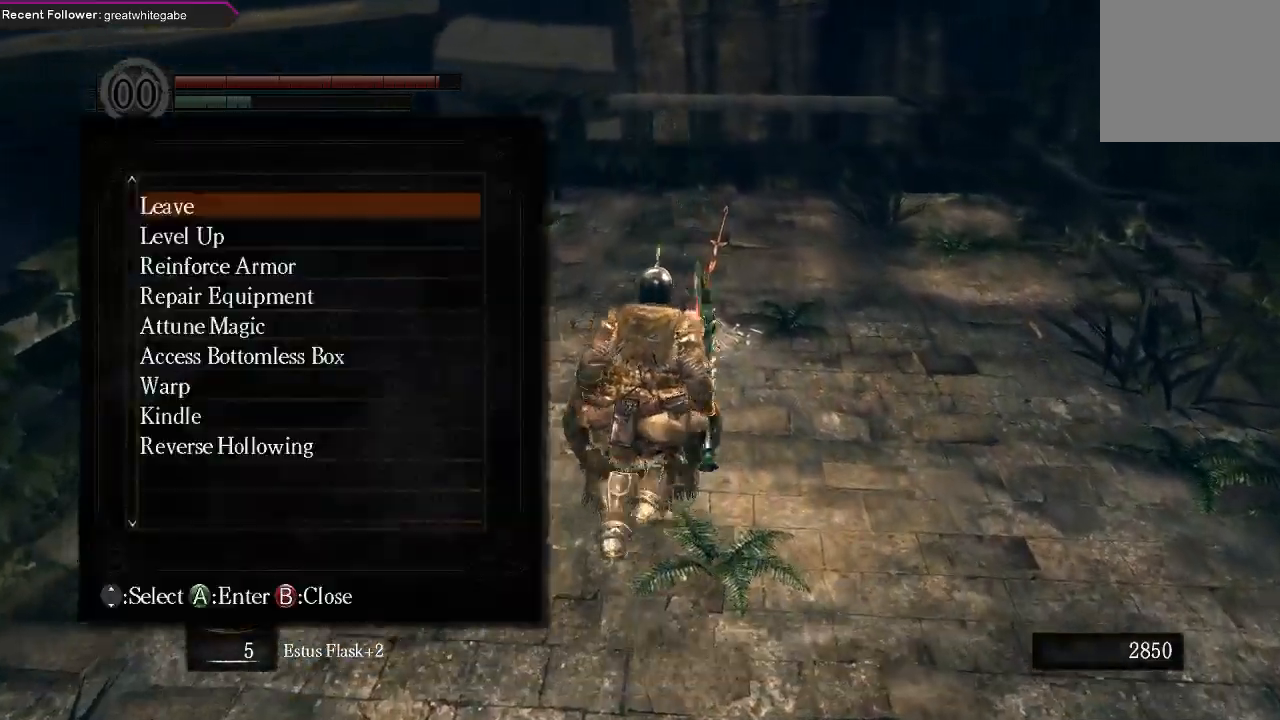
{"buttons": [], "left_stick": "center", "right_stick": "center", "events": [[67, "A", "up"], [133, "A", "down"], [200, "A", "up"], [300, "left_stick", "center"]]}
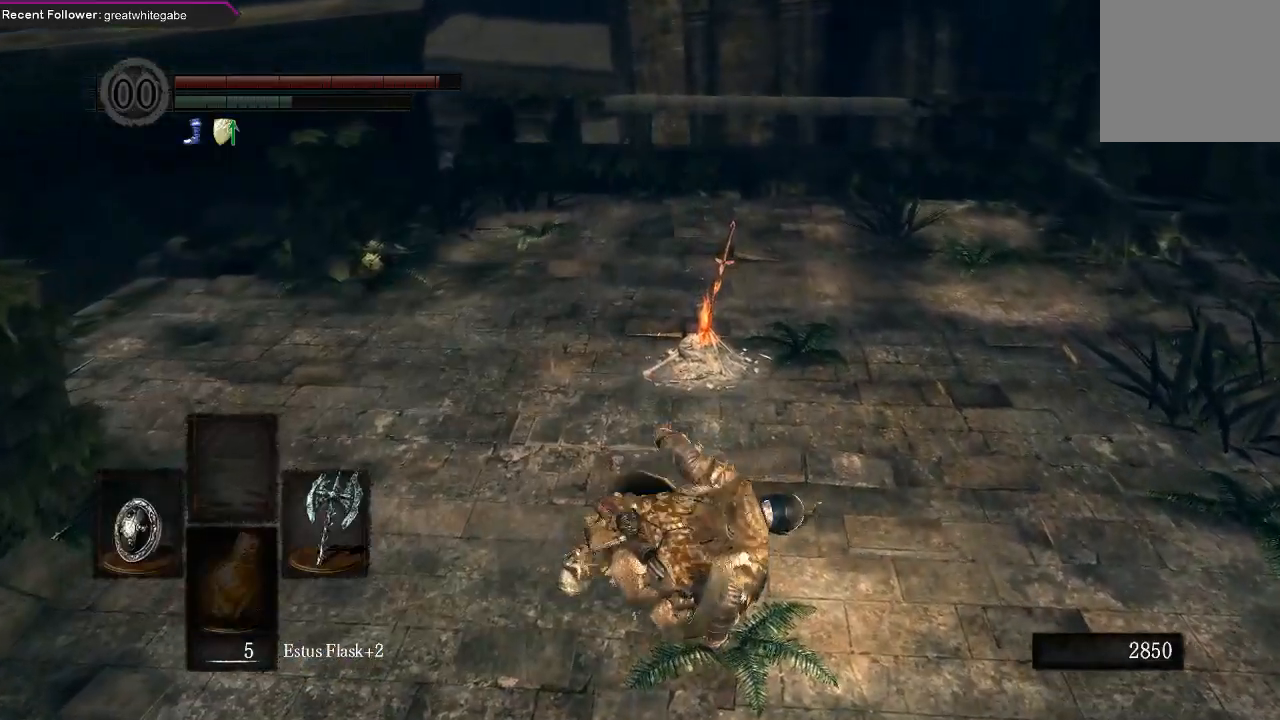
{"buttons": [], "left_stick": "center", "right_stick": "center", "events": []}
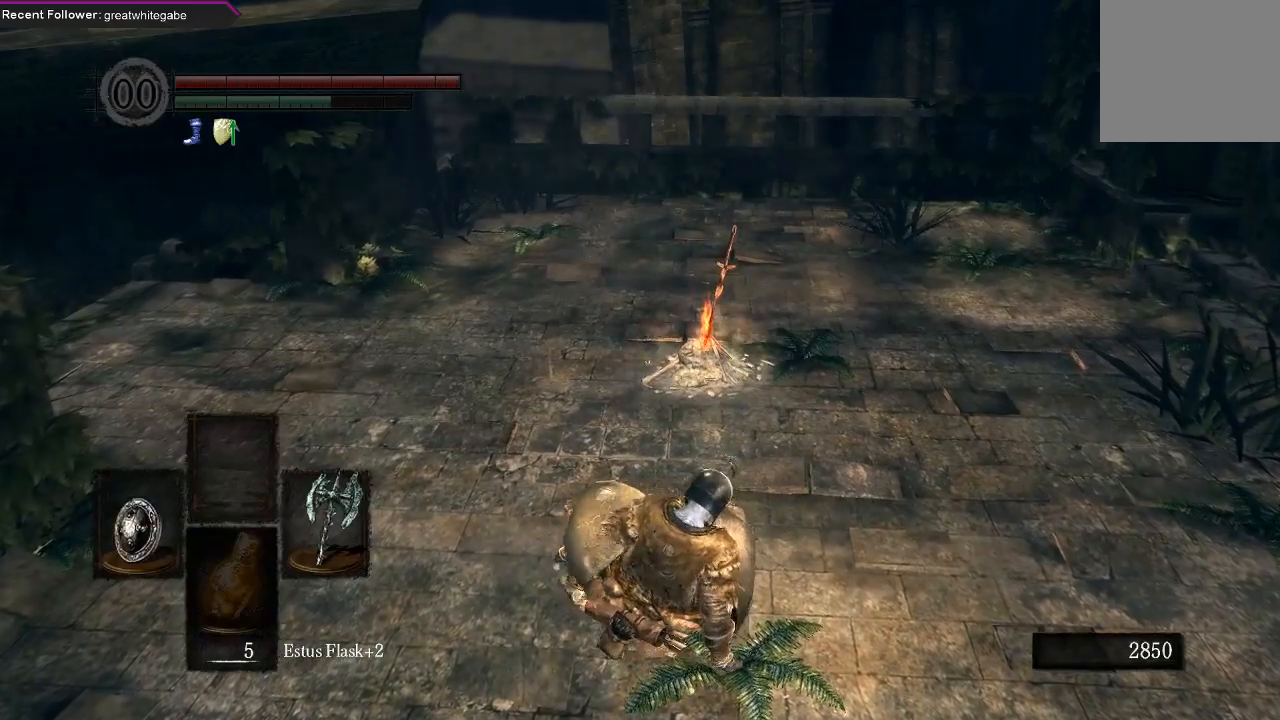
{"buttons": [], "left_stick": "center", "right_stick": "center", "events": []}
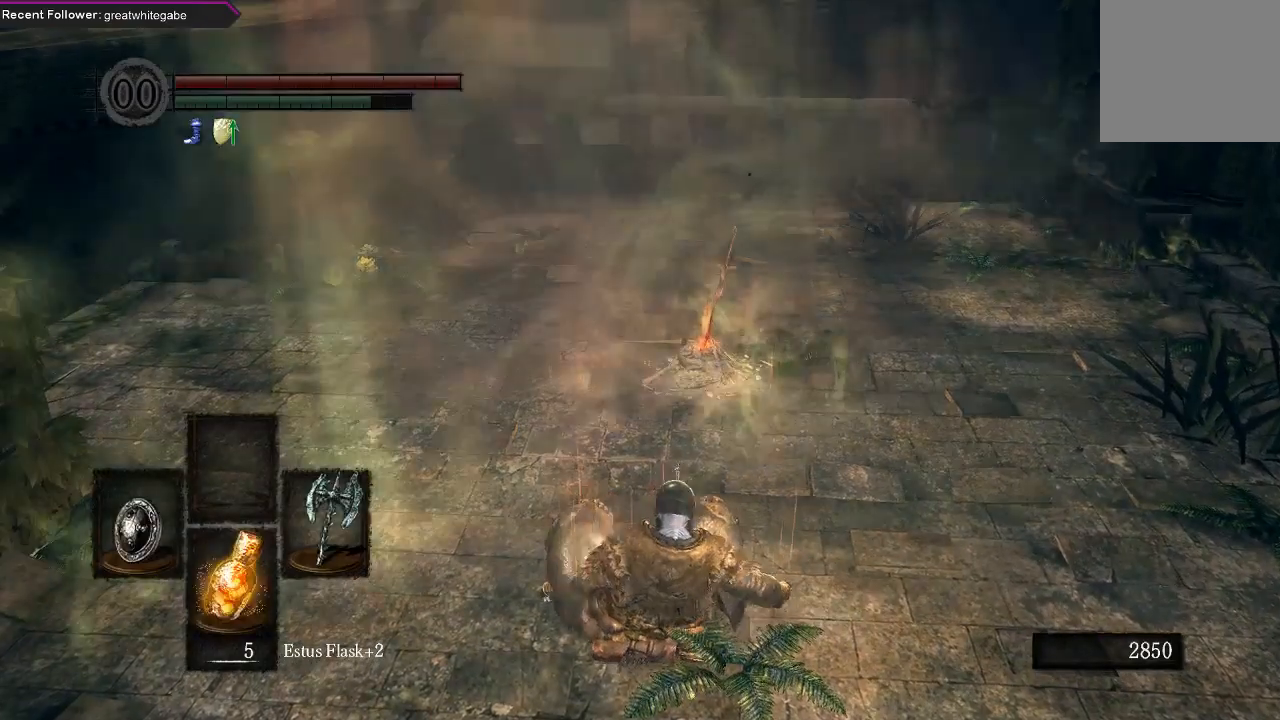
{"buttons": [], "left_stick": "center", "right_stick": "center", "events": []}
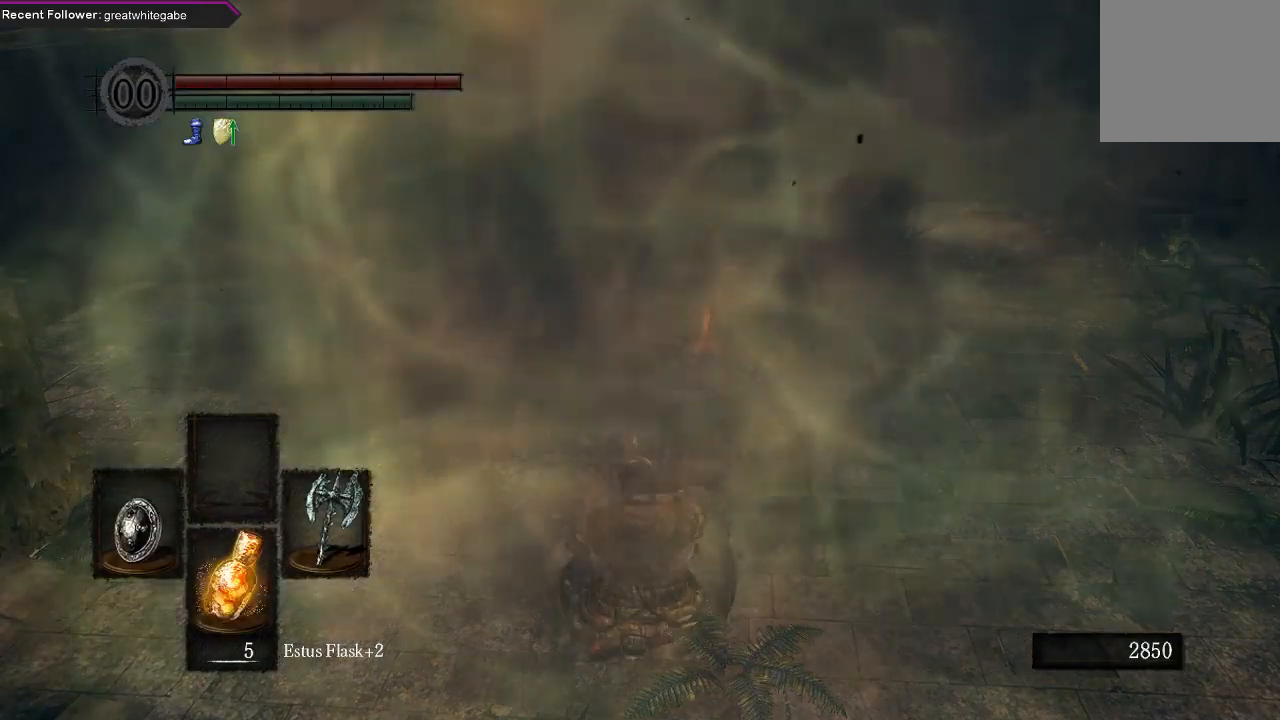
{"buttons": [], "left_stick": "center", "right_stick": "center", "events": [[300, "B", "down"], [400, "B", "up"]]}
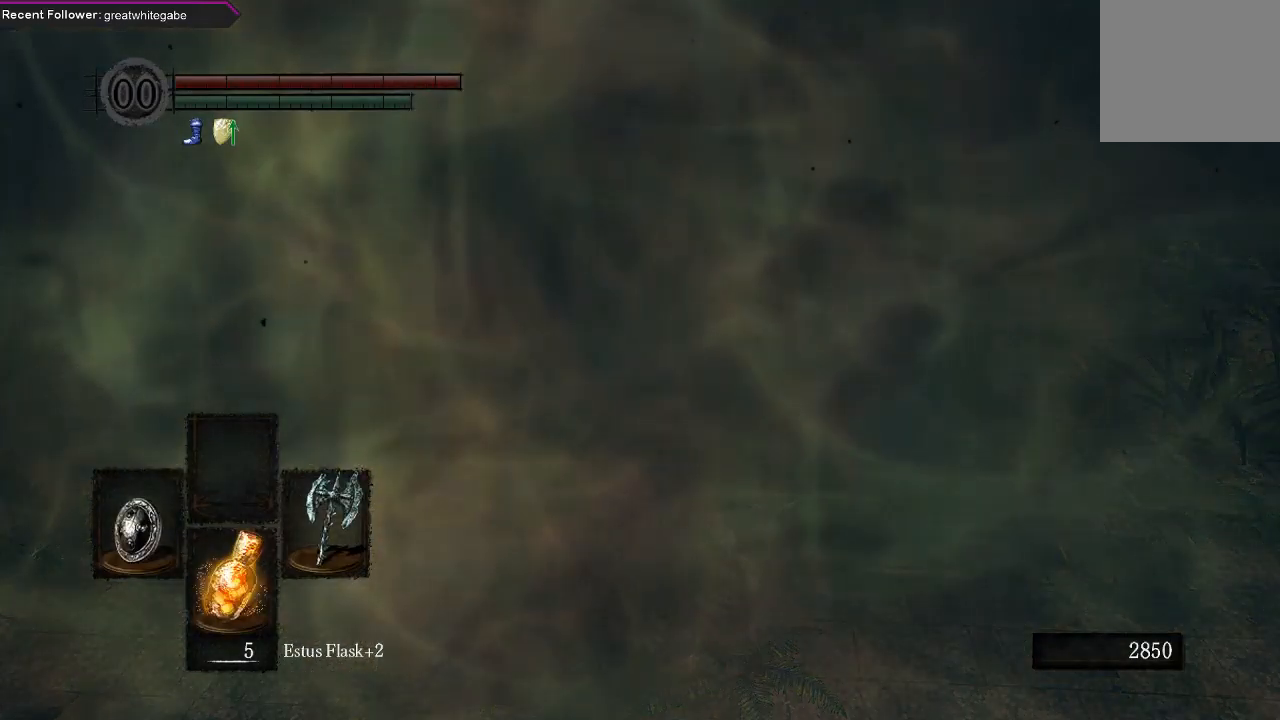
{"buttons": [], "left_stick": "up", "right_stick": "left", "events": [[400, "left_stick", "up"], [400, "right_stick", "left"]]}
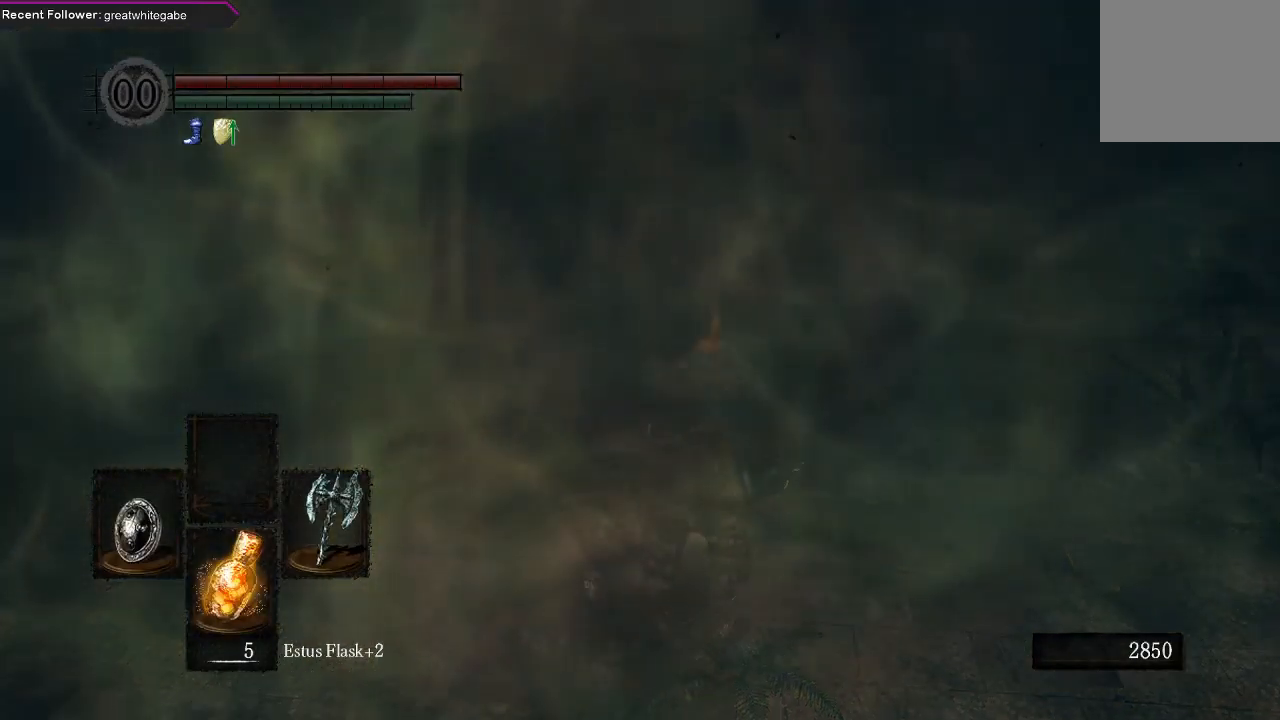
{"buttons": ["B"], "left_stick": "up", "right_stick": "left", "events": [[67, "right_stick", "center"], [267, "B", "down"], [433, "right_stick", "left"]]}
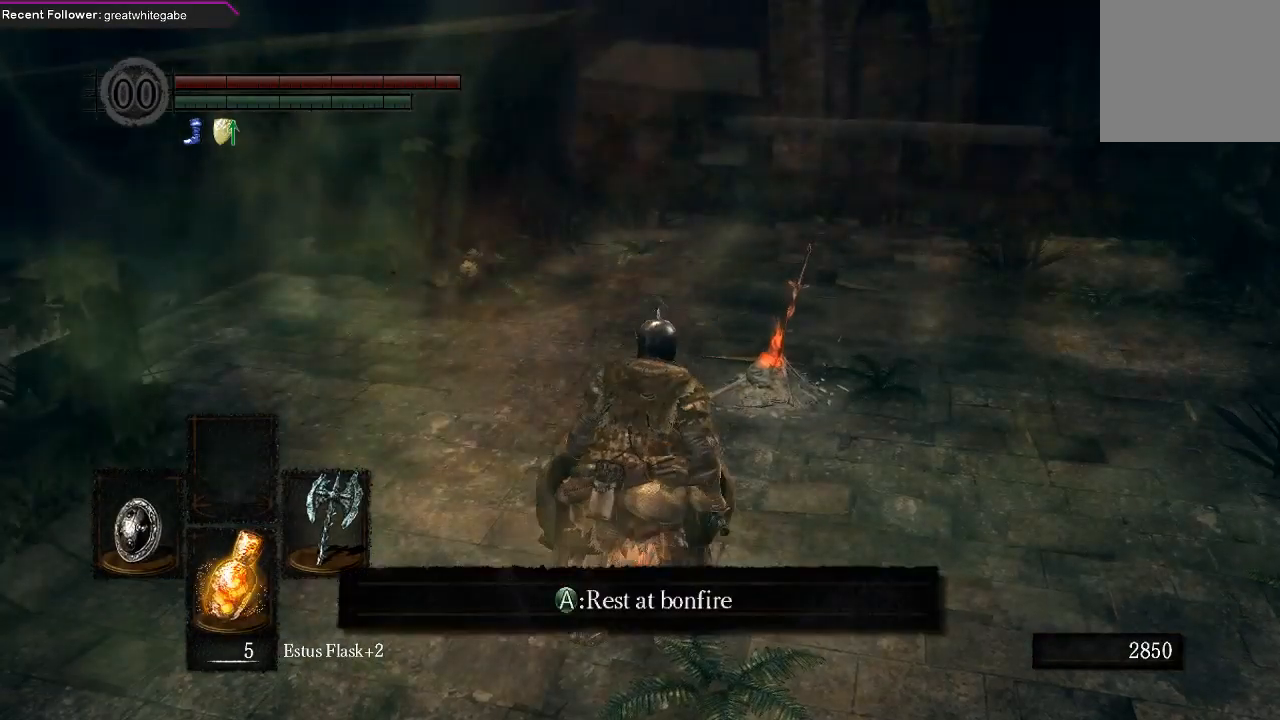
{"buttons": ["B"], "left_stick": "up", "right_stick": "up-left", "events": [[133, "right_stick", "center"], [433, "right_stick", "up-left"]]}
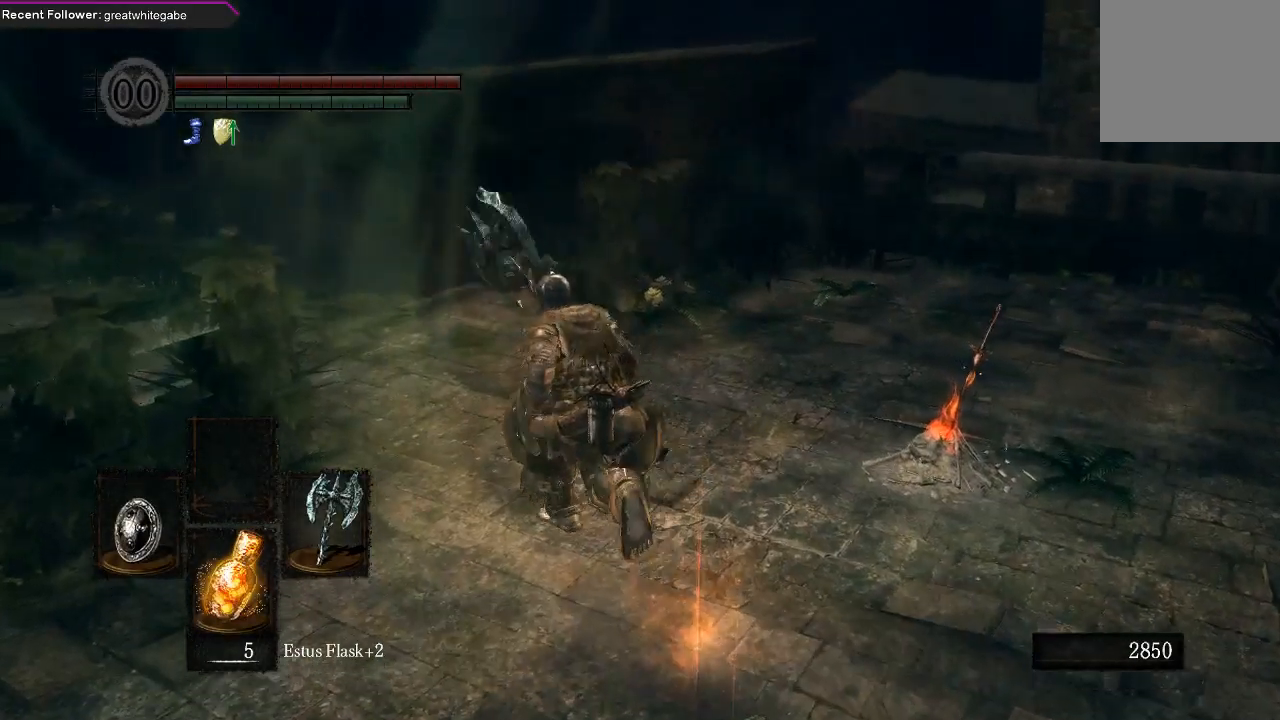
{"buttons": ["B"], "left_stick": "up", "right_stick": "center", "events": [[100, "right_stick", "center"]]}
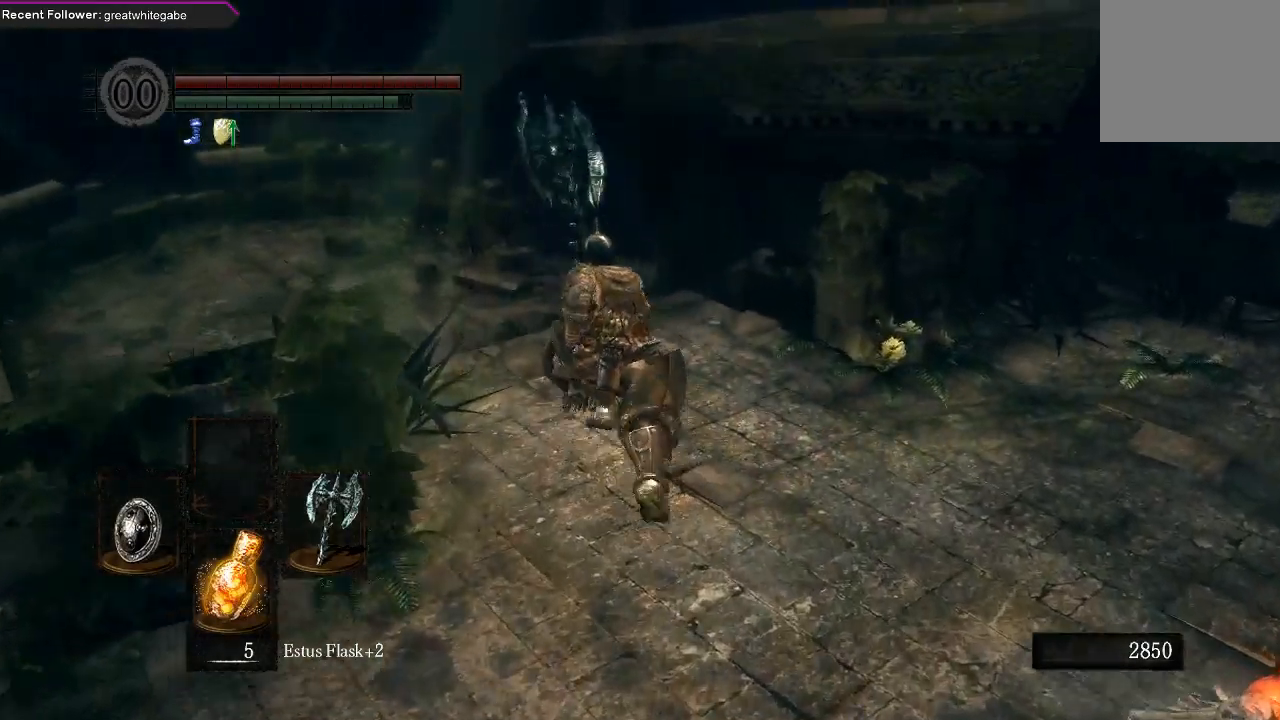
{"buttons": ["B"], "left_stick": "up", "right_stick": "center", "events": [[133, "right_stick", "up-left"], [300, "right_stick", "center"]]}
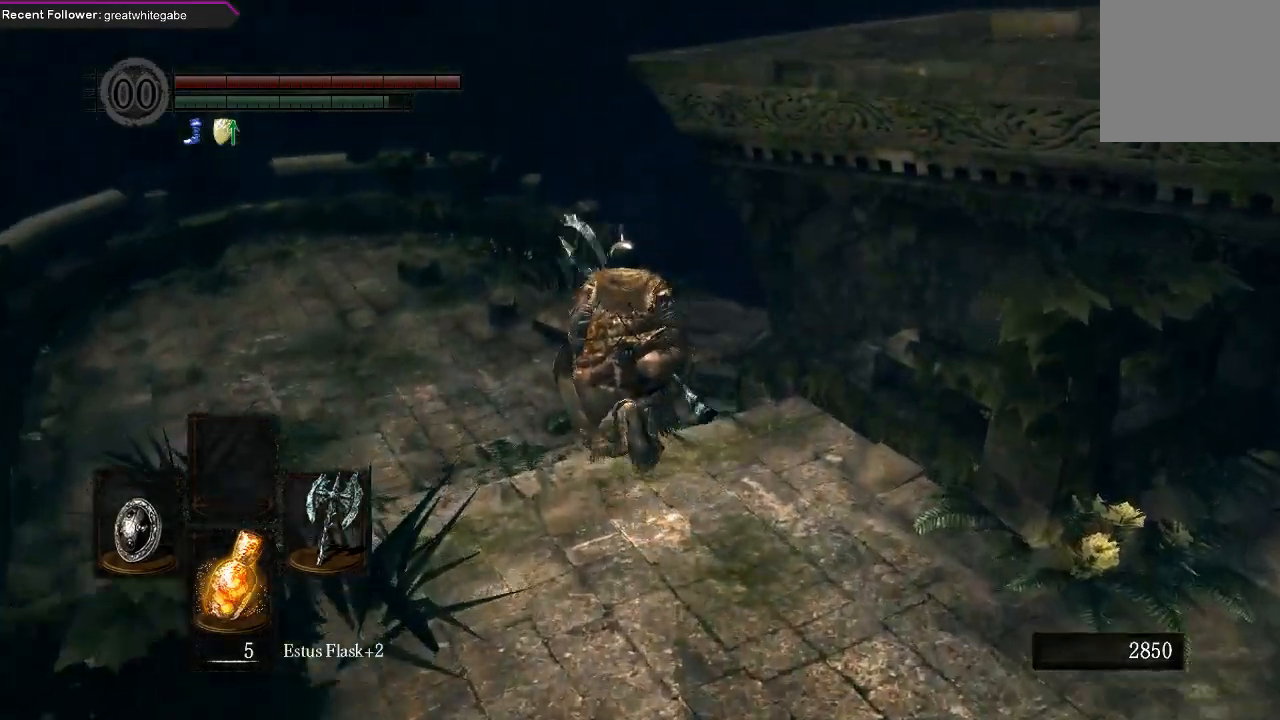
{"buttons": ["B"], "left_stick": "up", "right_stick": "up-left", "events": [[400, "right_stick", "up-left"]]}